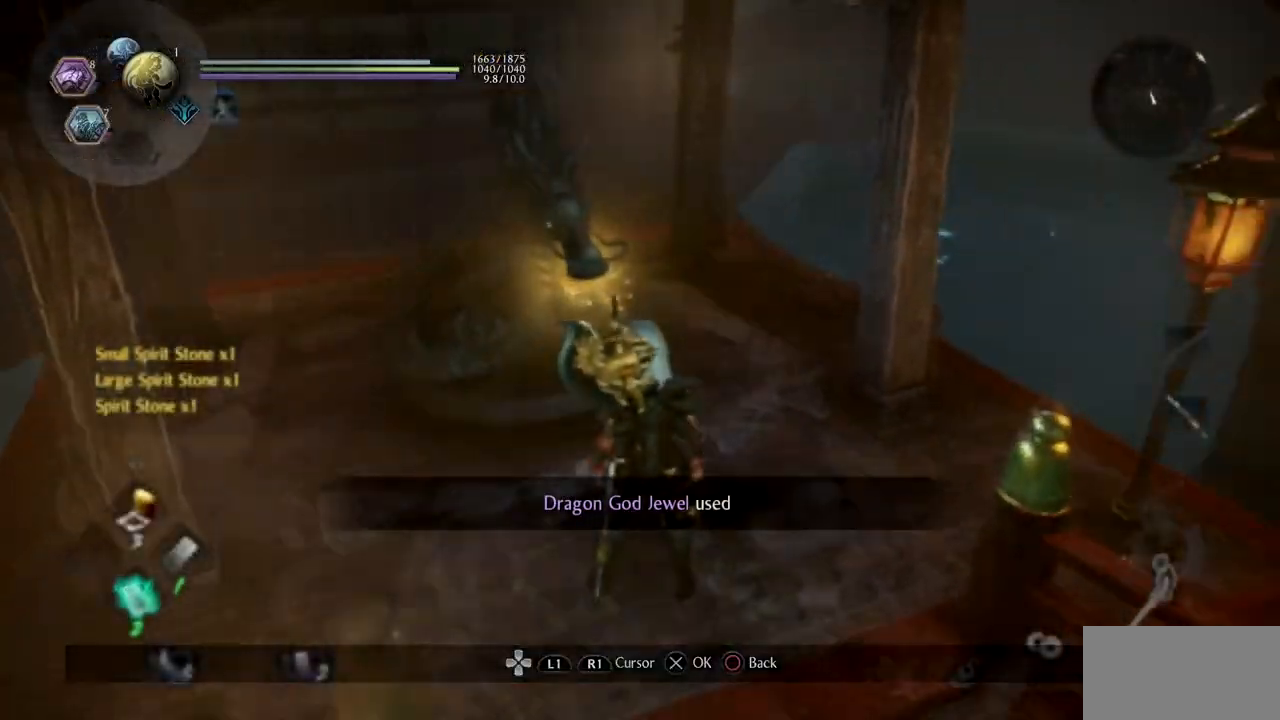
Gameplay with a controller (PlayStation layout); each line is a JSON object with the inputs held at the frame after it. "button_events" lists button changes between this image and that frame as [ms after this image, input, new state], when the widget could be followed in between (sticks are given only as held states).
{"buttons": ["L1"], "left_stick": "up-right", "right_stick": "center"}
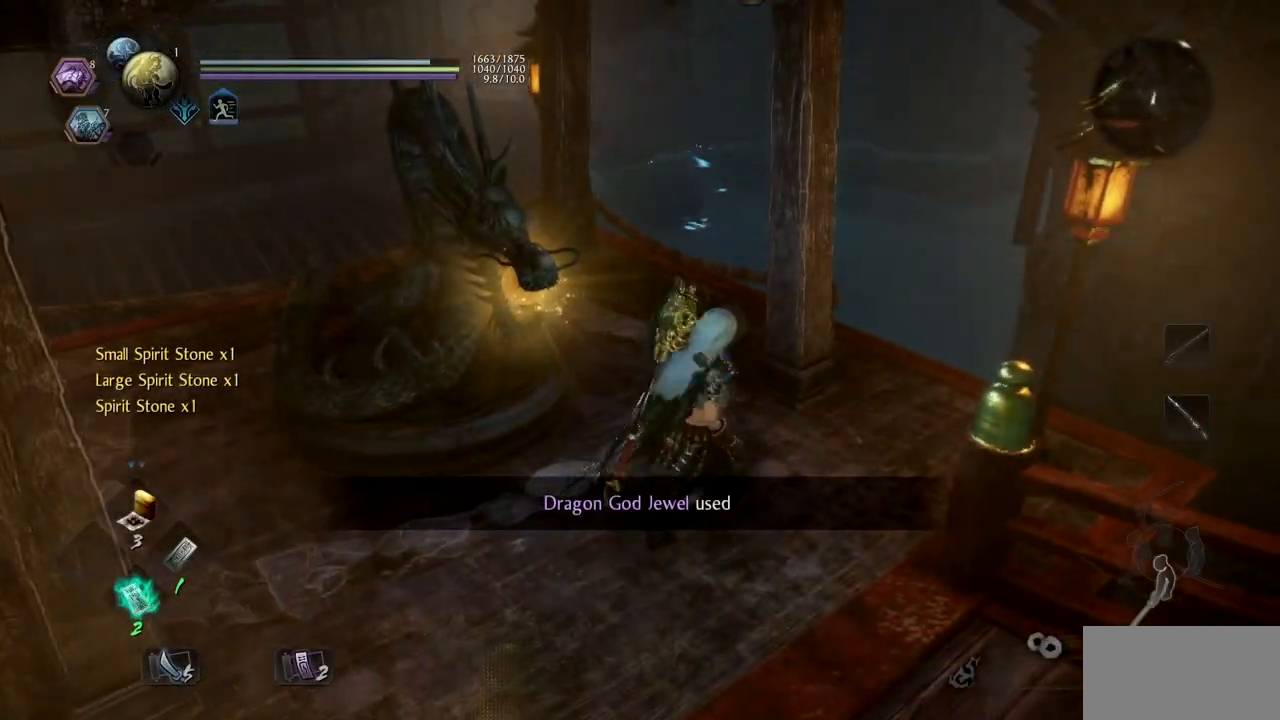
{"buttons": ["CROSS"], "left_stick": "up", "right_stick": "center", "button_events": [[134, "L1", "up"], [317, "CROSS", "down"], [451, "CROSS", "up"], [501, "CROSS", "down"]]}
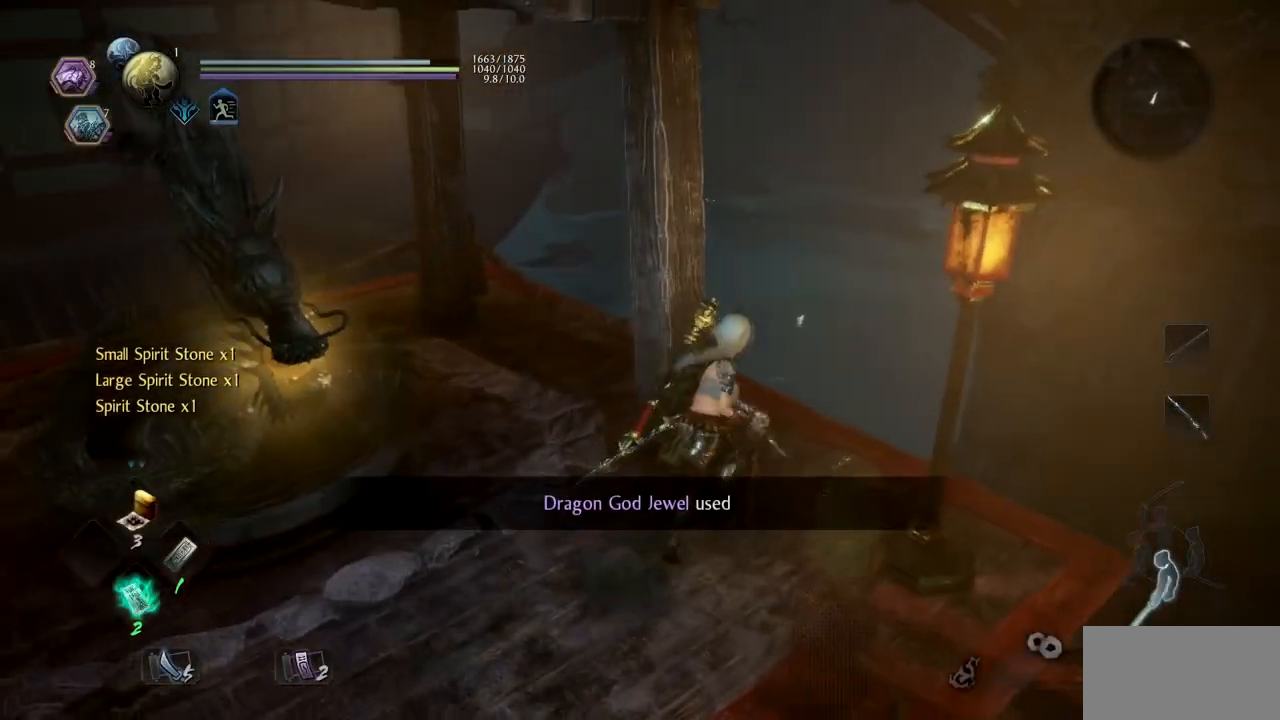
{"buttons": [], "left_stick": "up", "right_stick": "down-left", "button_events": [[133, "CROSS", "up"], [200, "CROSS", "down"], [317, "CROSS", "up"]]}
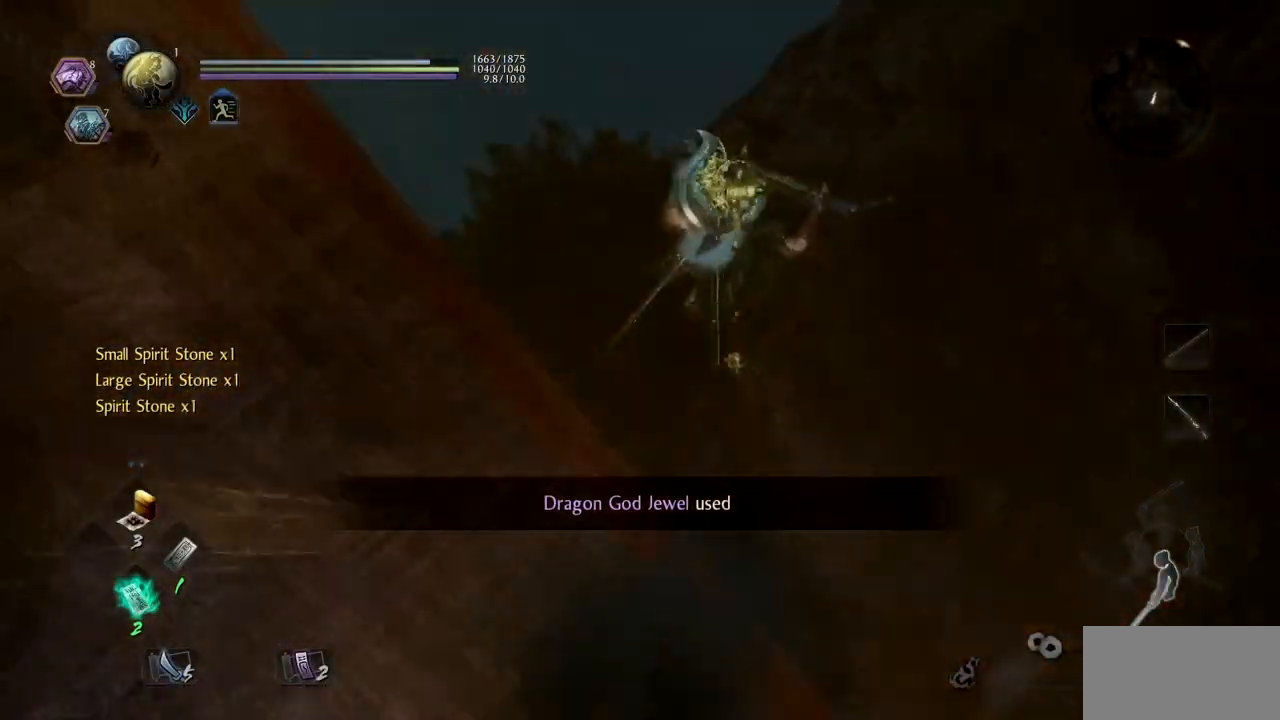
{"buttons": [], "left_stick": "up", "right_stick": "center", "button_events": [[100, "CROSS", "down"], [234, "CROSS", "up"], [301, "CROSS", "down"], [434, "CROSS", "up"]]}
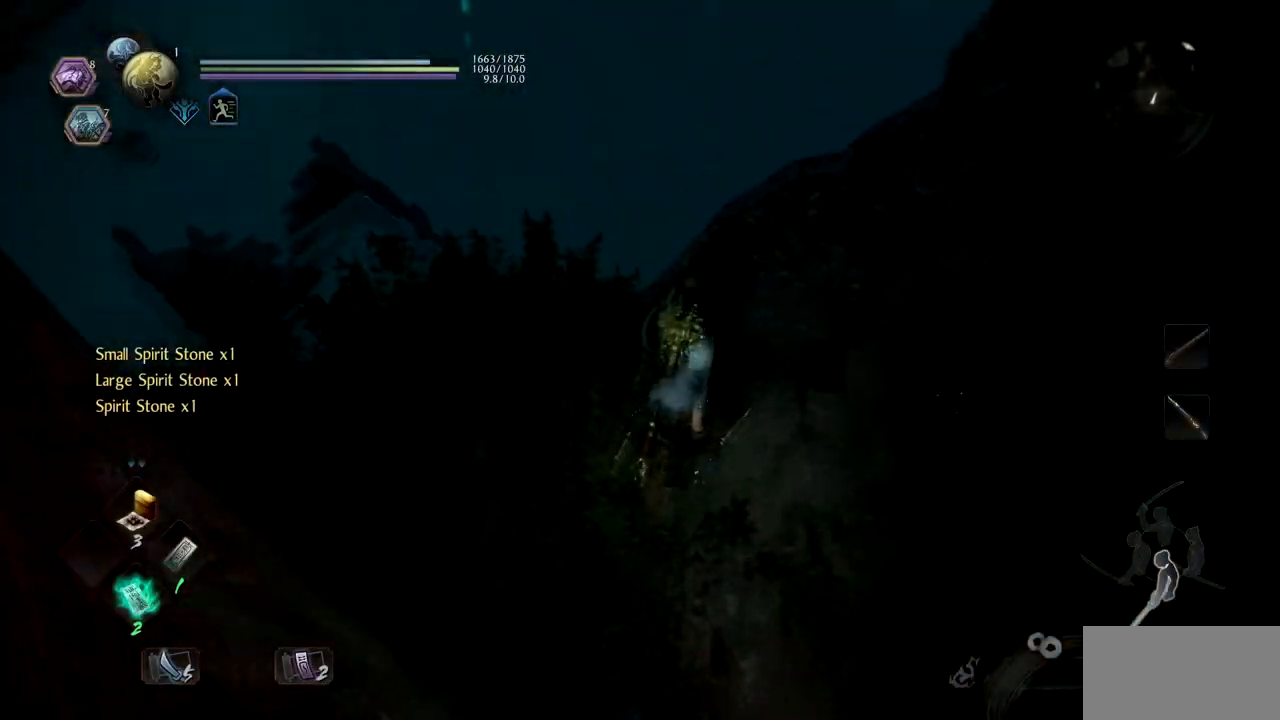
{"buttons": [], "left_stick": "up", "right_stick": "center", "button_events": [[16, "CROSS", "down"], [117, "CROSS", "up"], [200, "CROSS", "down"], [300, "CROSS", "up"], [384, "CROSS", "down"], [500, "CROSS", "up"]]}
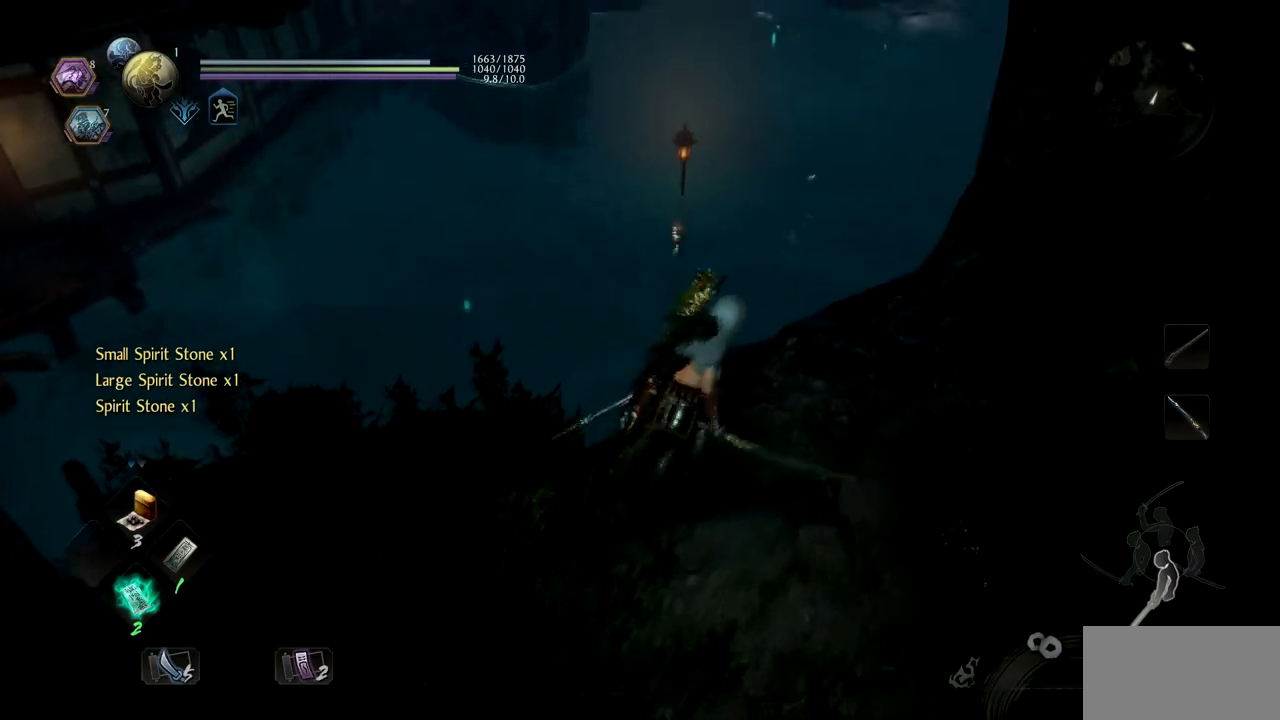
{"buttons": [], "left_stick": "up-left", "right_stick": "center"}
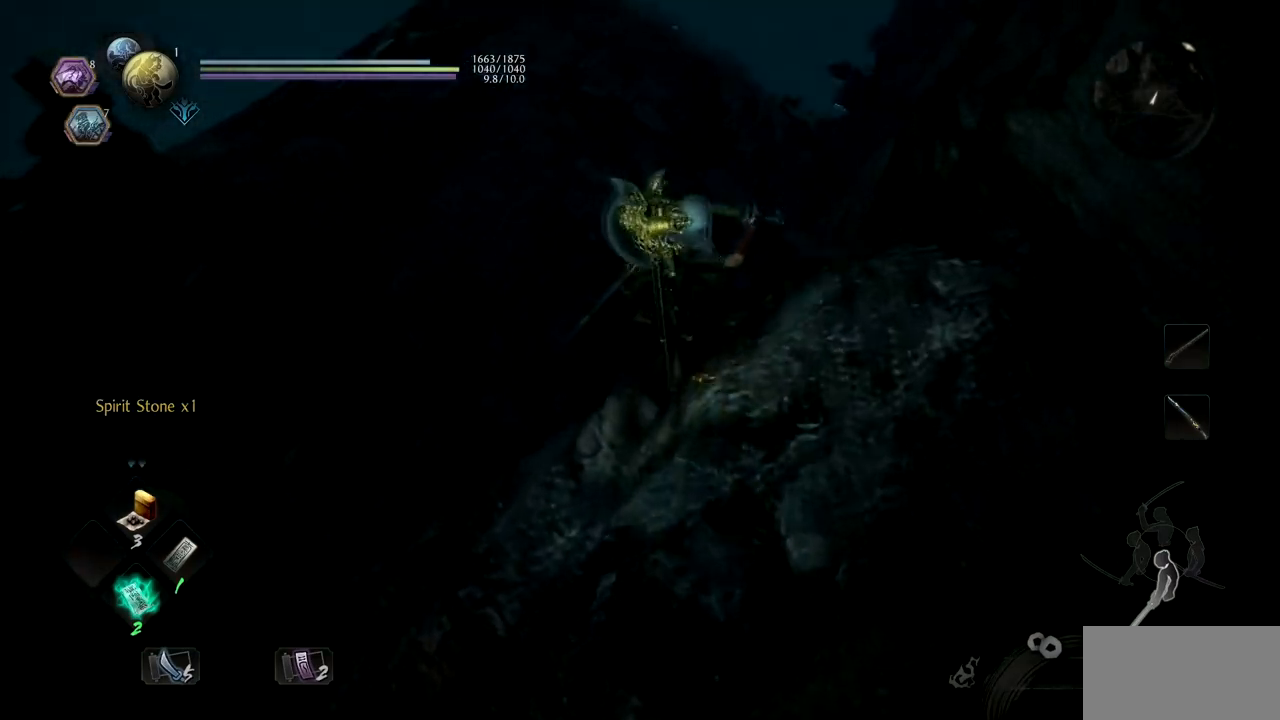
{"buttons": [], "left_stick": "up", "right_stick": "up-left", "button_events": []}
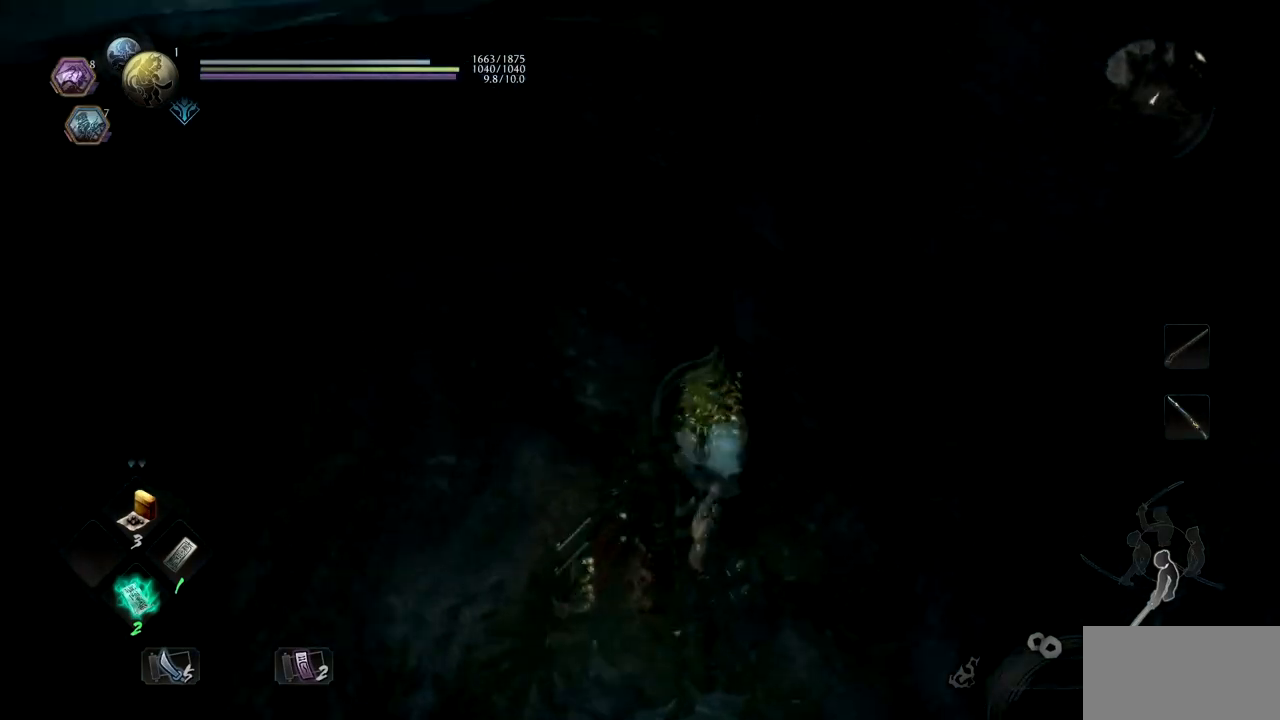
{"buttons": ["CROSS"], "left_stick": "up", "right_stick": "center", "button_events": [[217, "CROSS", "down"], [367, "CROSS", "up"], [434, "CROSS", "down"]]}
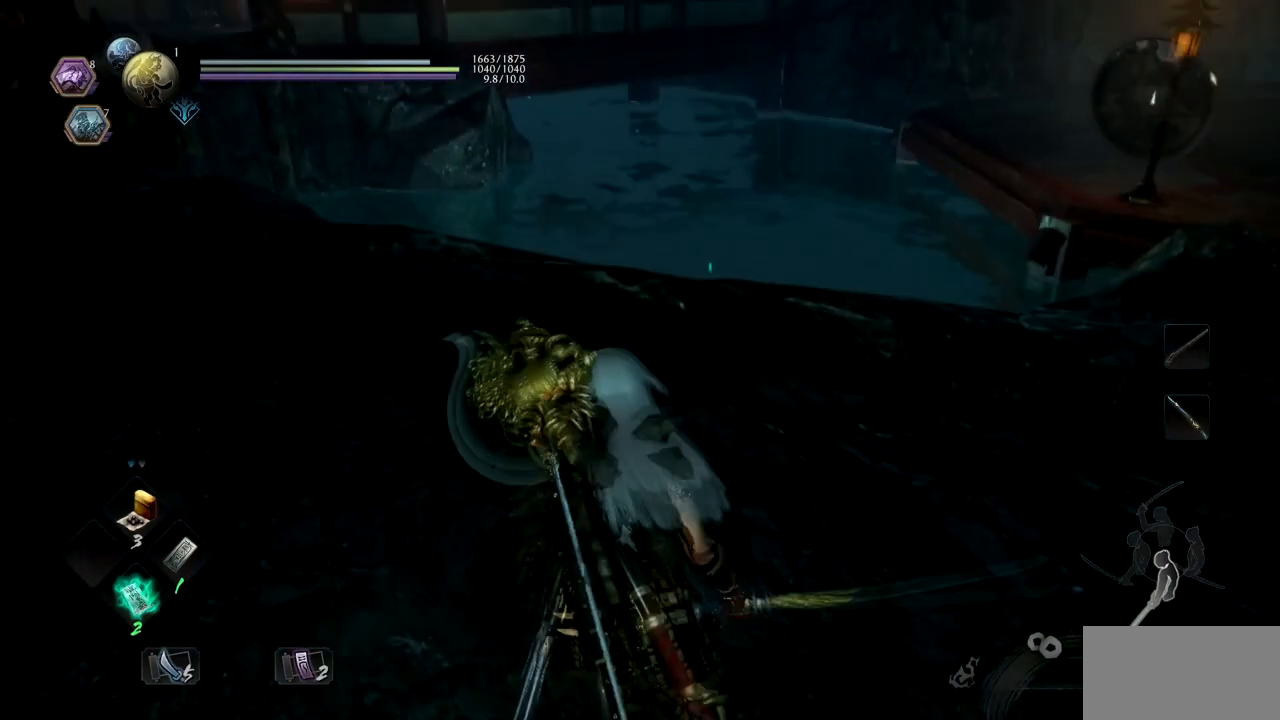
{"buttons": [], "left_stick": "up-right", "right_stick": "center", "button_events": [[67, "CROSS", "up"], [150, "CROSS", "down"], [267, "CROSS", "up"], [333, "CROSS", "down"], [450, "CROSS", "up"]]}
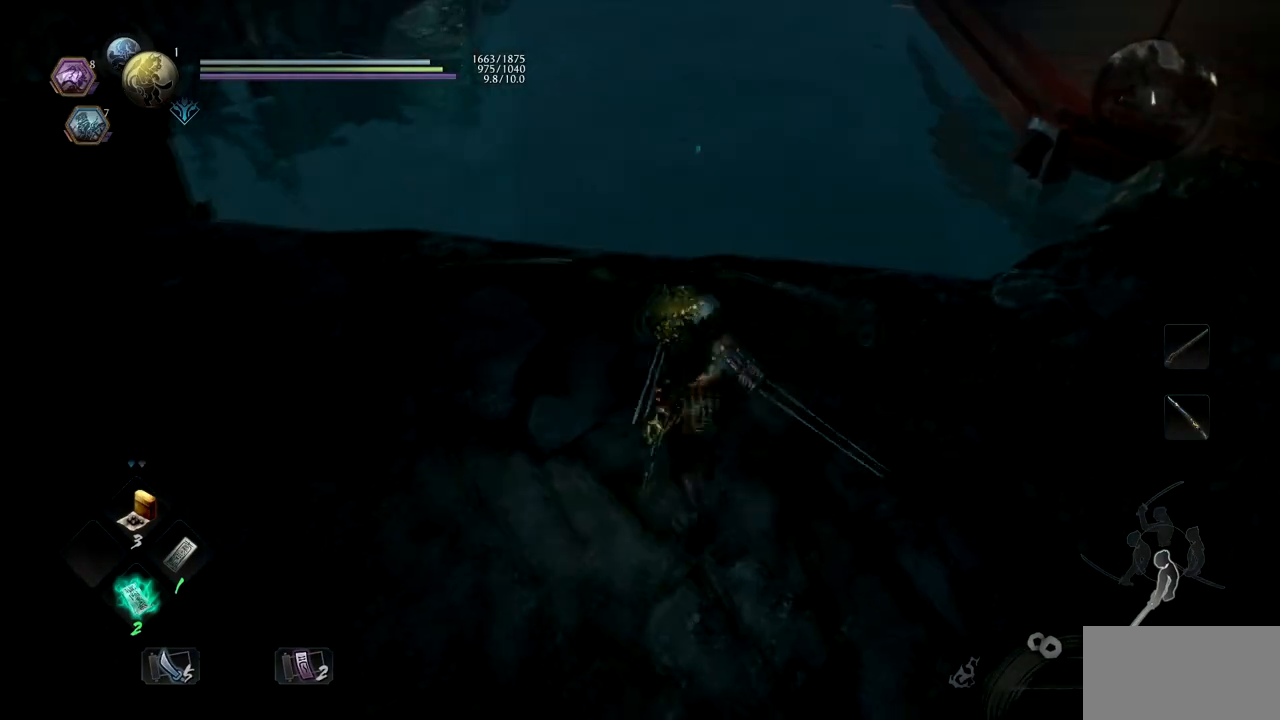
{"buttons": [], "left_stick": "up", "right_stick": "center", "button_events": [[17, "CROSS", "down"], [167, "CROSS", "up"], [217, "CROSS", "down"], [367, "CROSS", "up"]]}